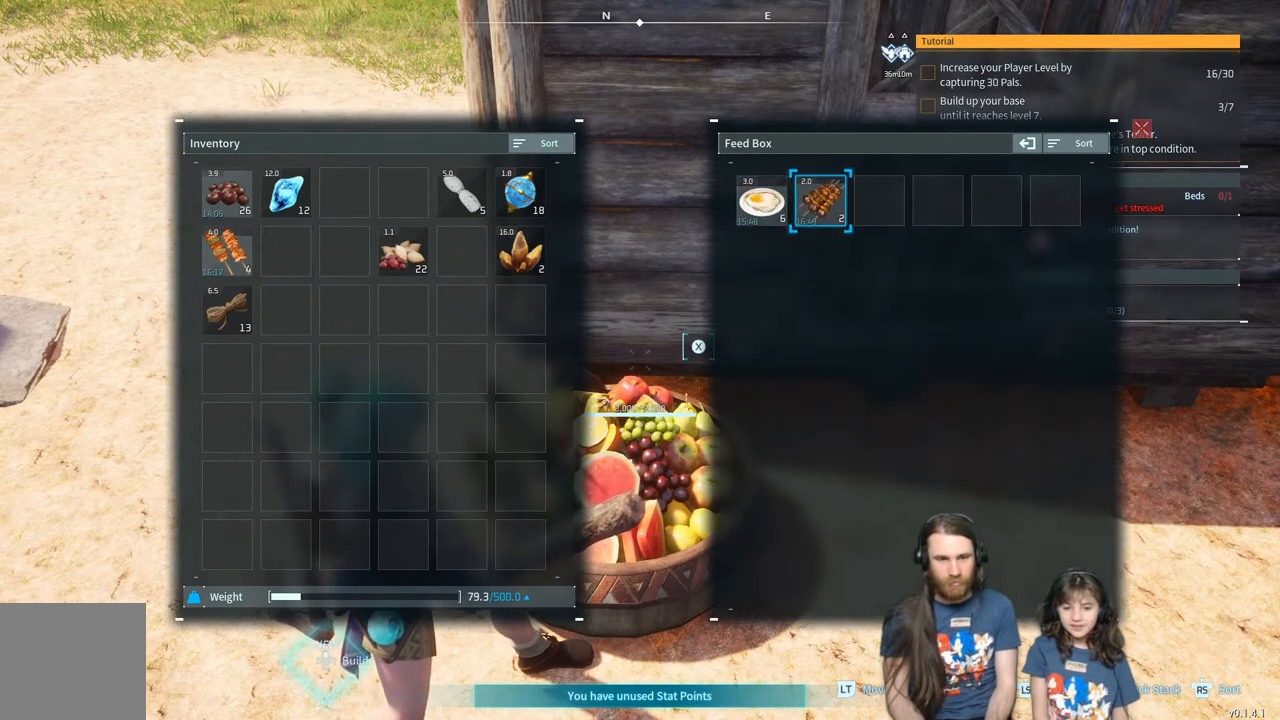
Gameplay with a controller (Xbox layout); each line is a JSON object with the inputs held at the frame after it. "events" lists button and stick changes between this image and that frame as [ms after this image, input, new state], when the widget could be followed in between.
{"buttons": [], "left_stick": "center", "right_stick": "center", "events": []}
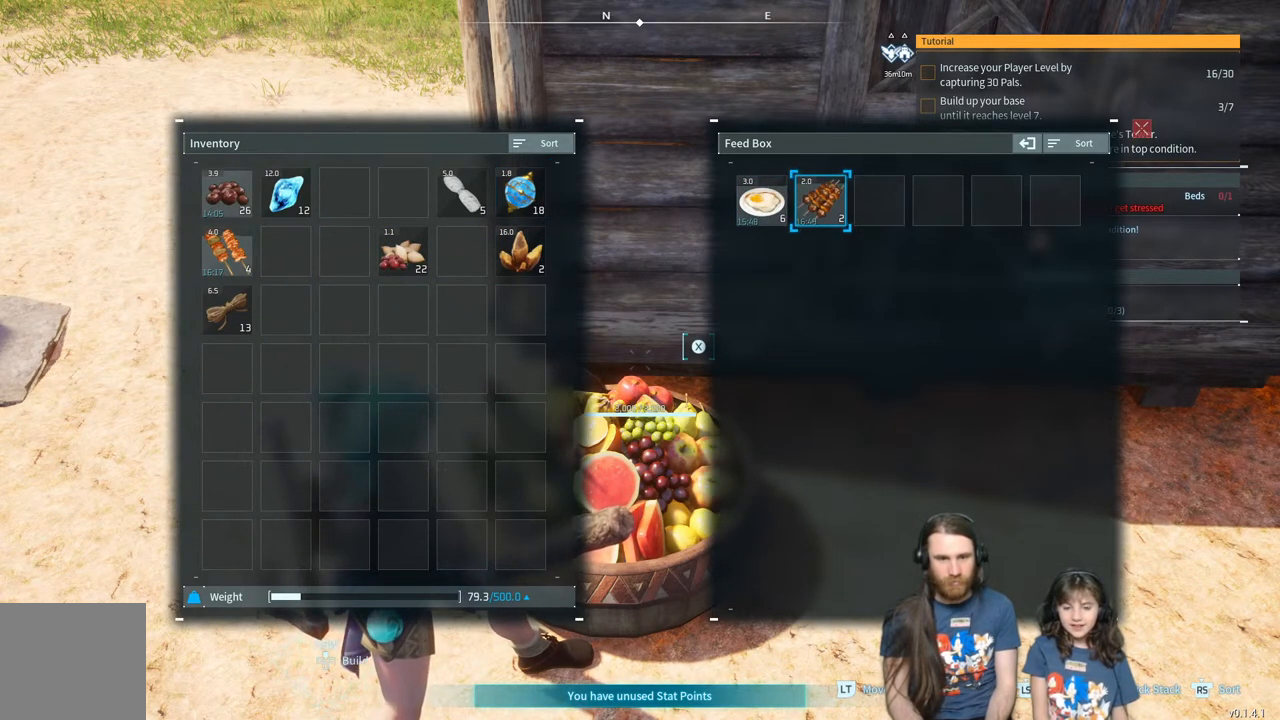
{"buttons": [], "left_stick": "center", "right_stick": "center", "events": [[283, "B", "down"], [367, "B", "up"]]}
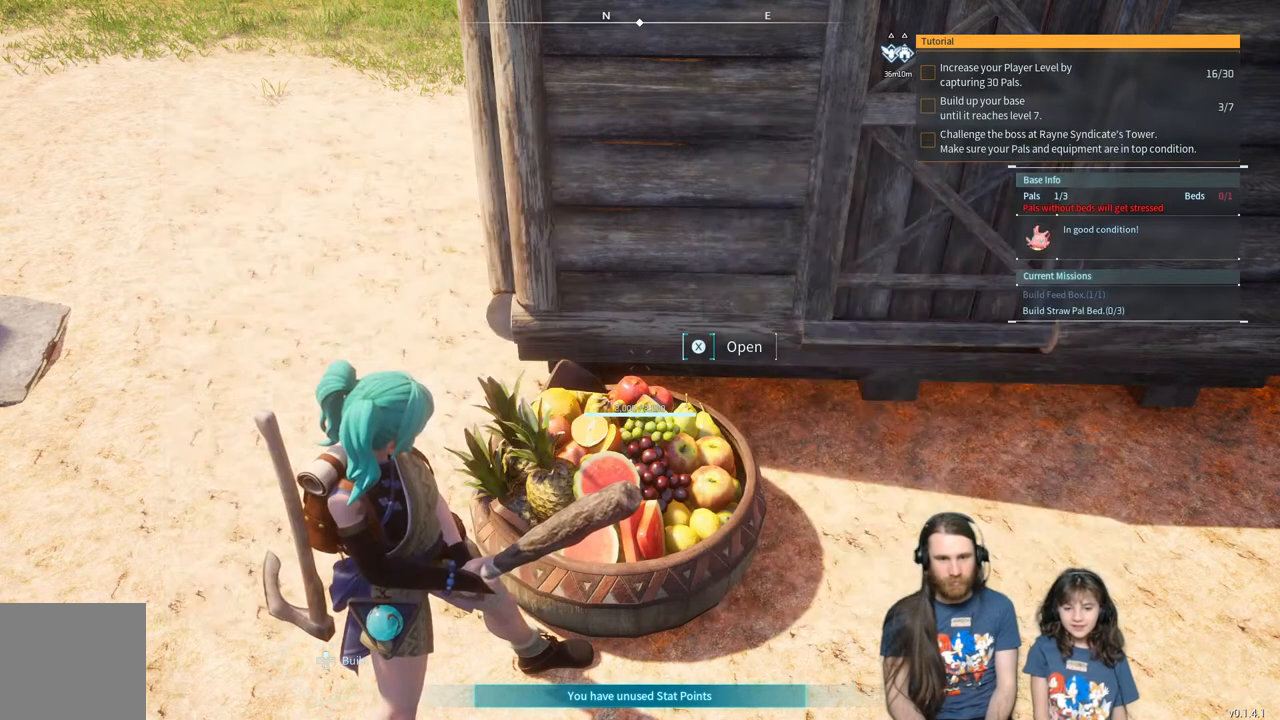
{"buttons": [], "left_stick": "left", "right_stick": "center", "events": [[383, "left_stick", "left"]]}
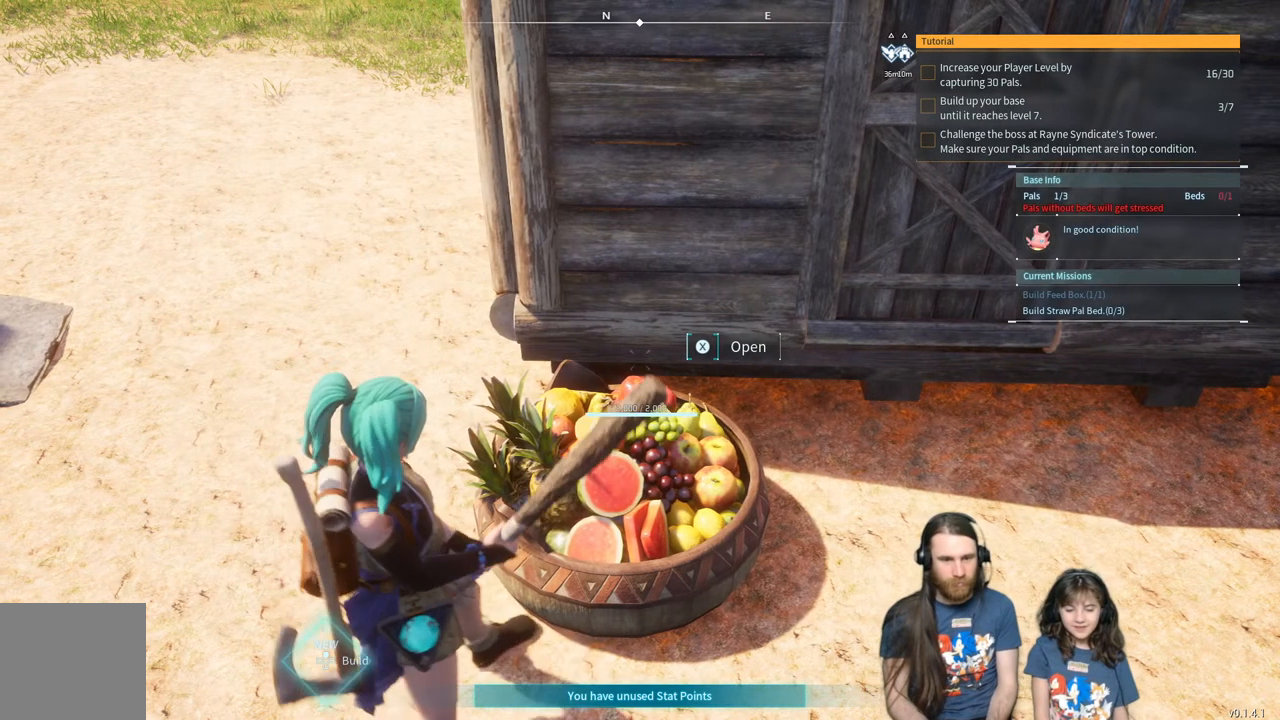
{"buttons": [], "left_stick": "down-left", "right_stick": "center", "events": [[367, "left_stick", "down-left"]]}
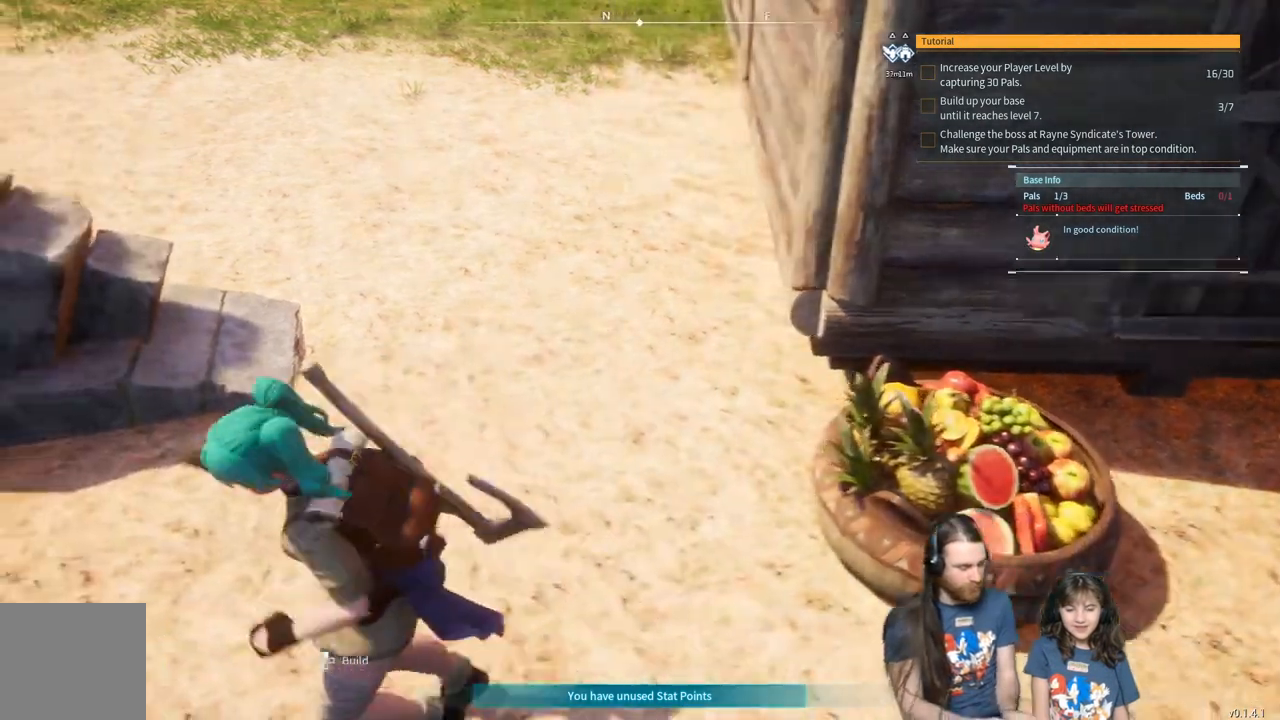
{"buttons": [], "left_stick": "down-right", "right_stick": "center", "events": [[83, "left_stick", "down-right"]]}
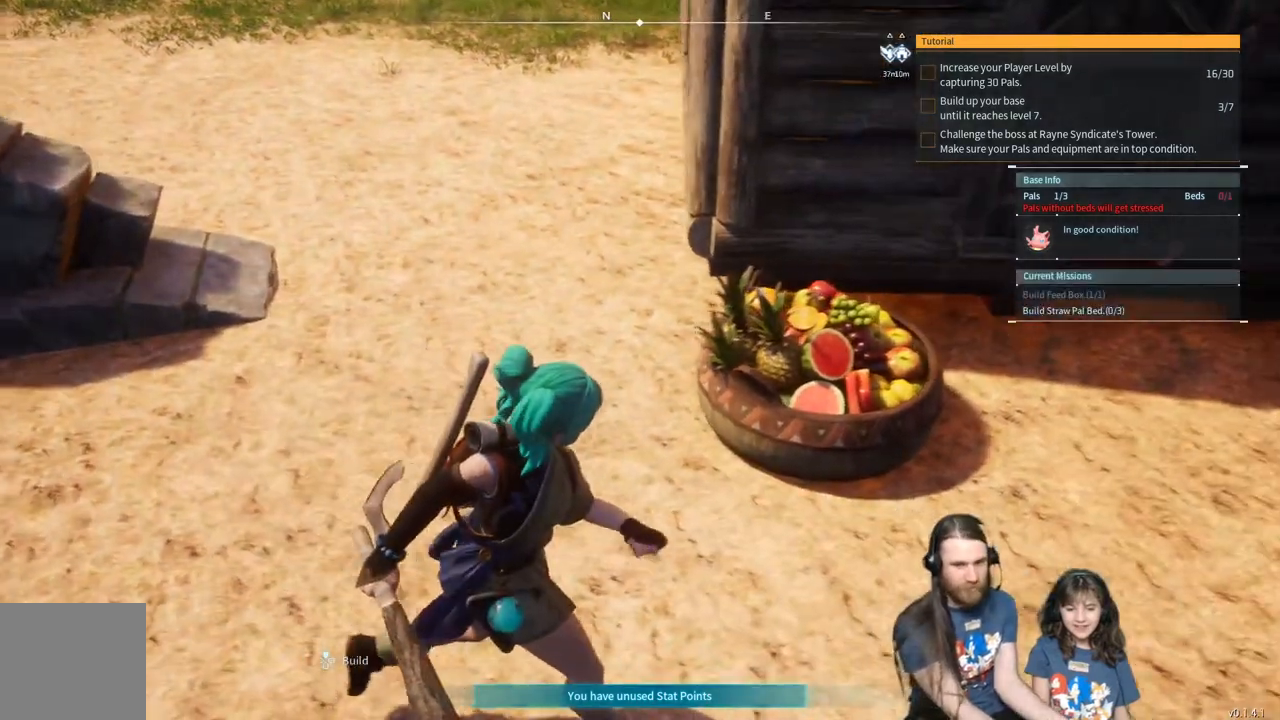
{"buttons": [], "left_stick": "right", "right_stick": "center", "events": [[300, "left_stick", "right"]]}
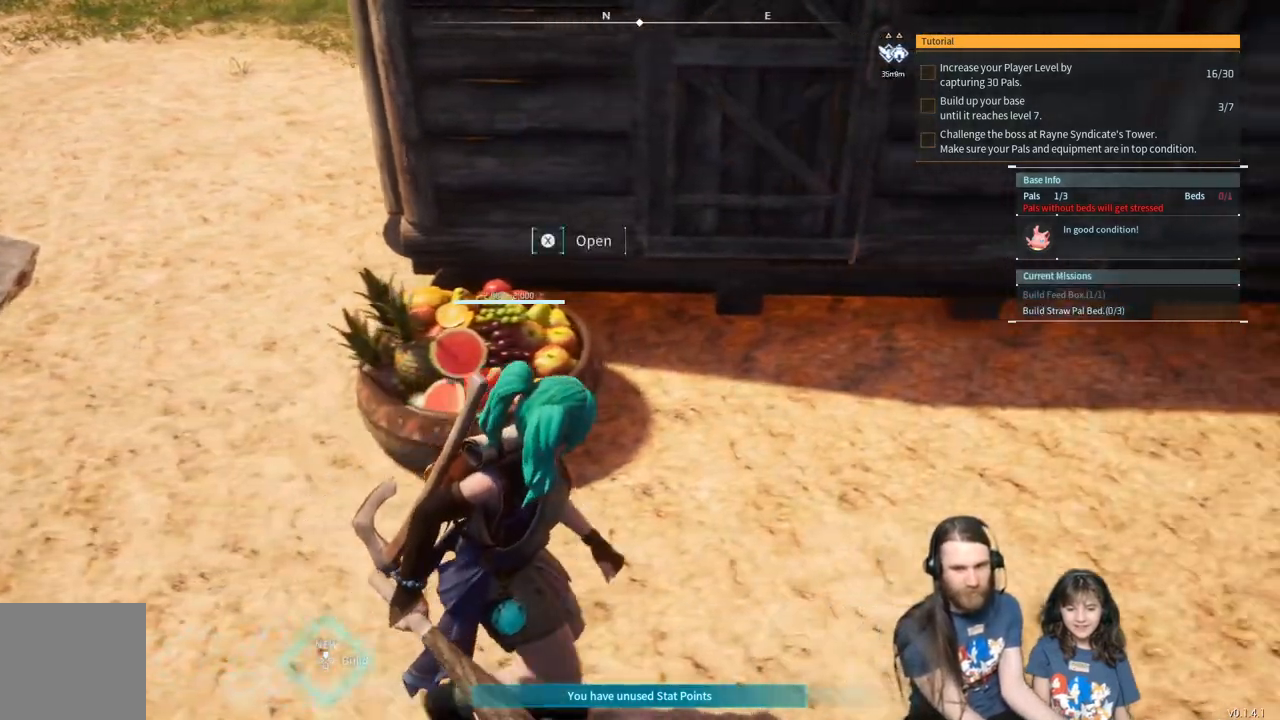
{"buttons": [], "left_stick": "center", "right_stick": "center", "events": [[33, "left_stick", "up-right"], [233, "left_stick", "center"]]}
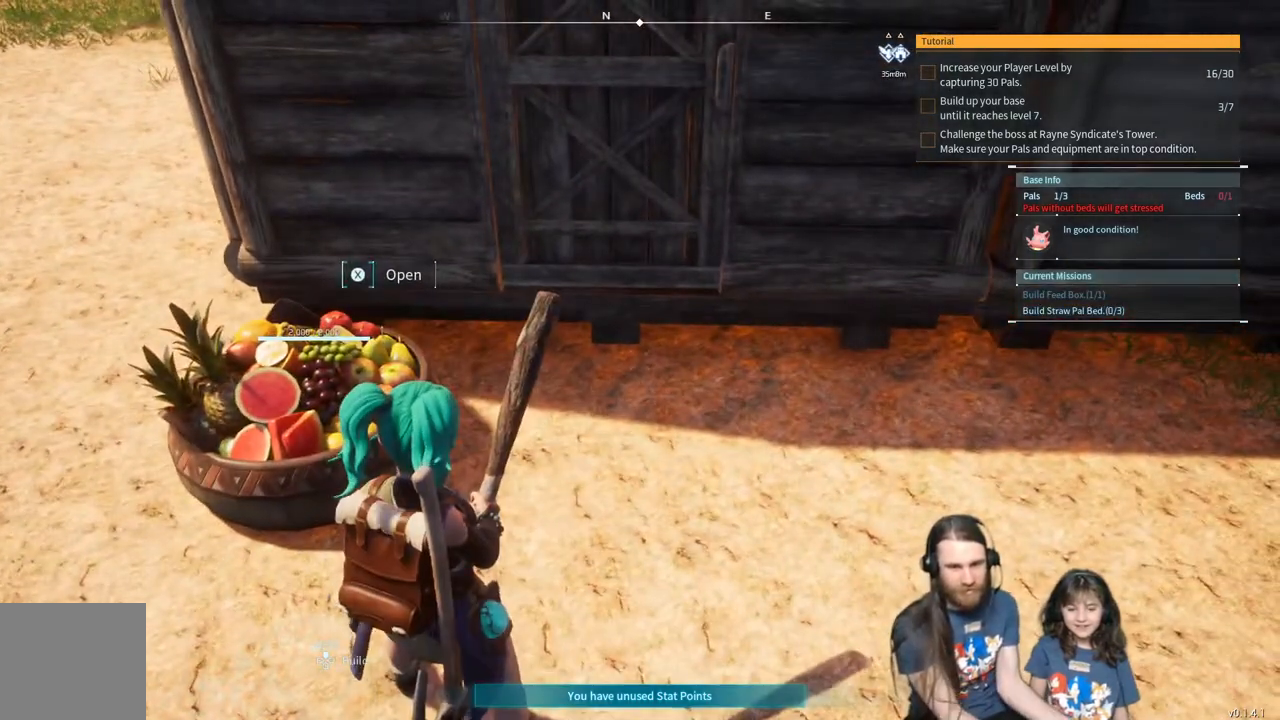
{"buttons": [], "left_stick": "center", "right_stick": "center", "events": []}
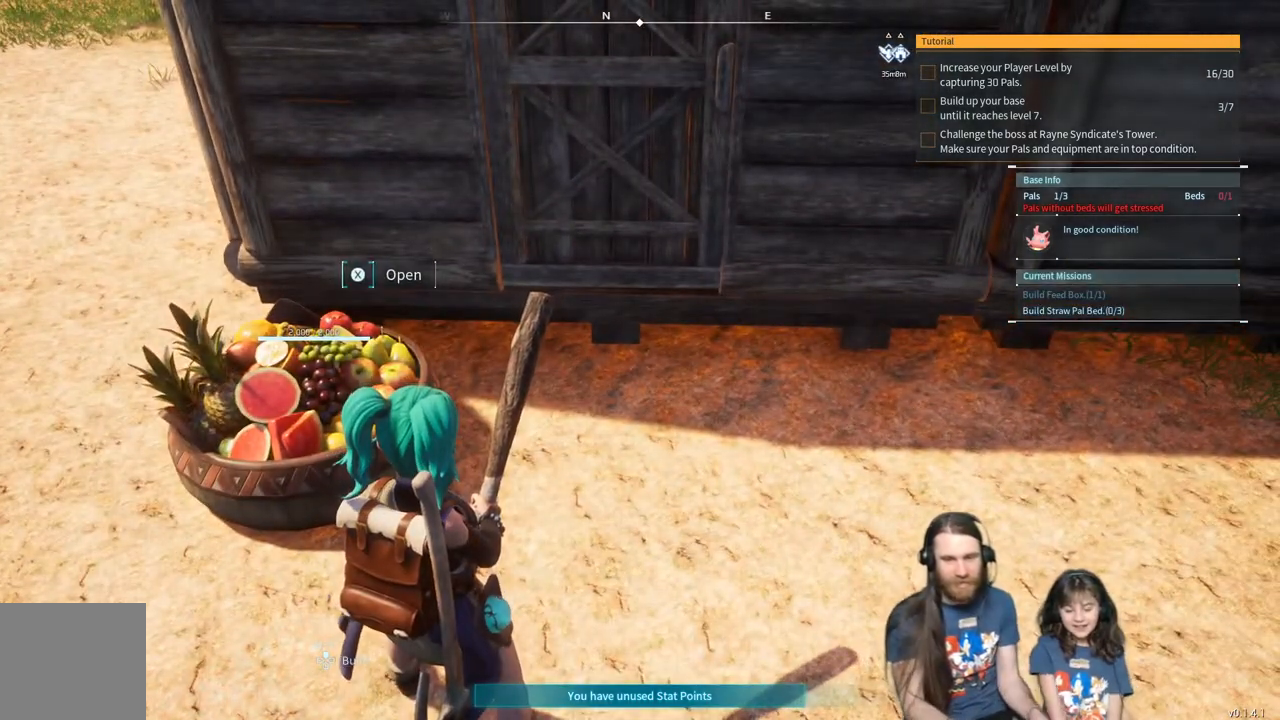
{"buttons": [], "left_stick": "center", "right_stick": "right", "events": [[67, "right_stick", "right"], [400, "right_stick", "center"], [450, "right_stick", "right"]]}
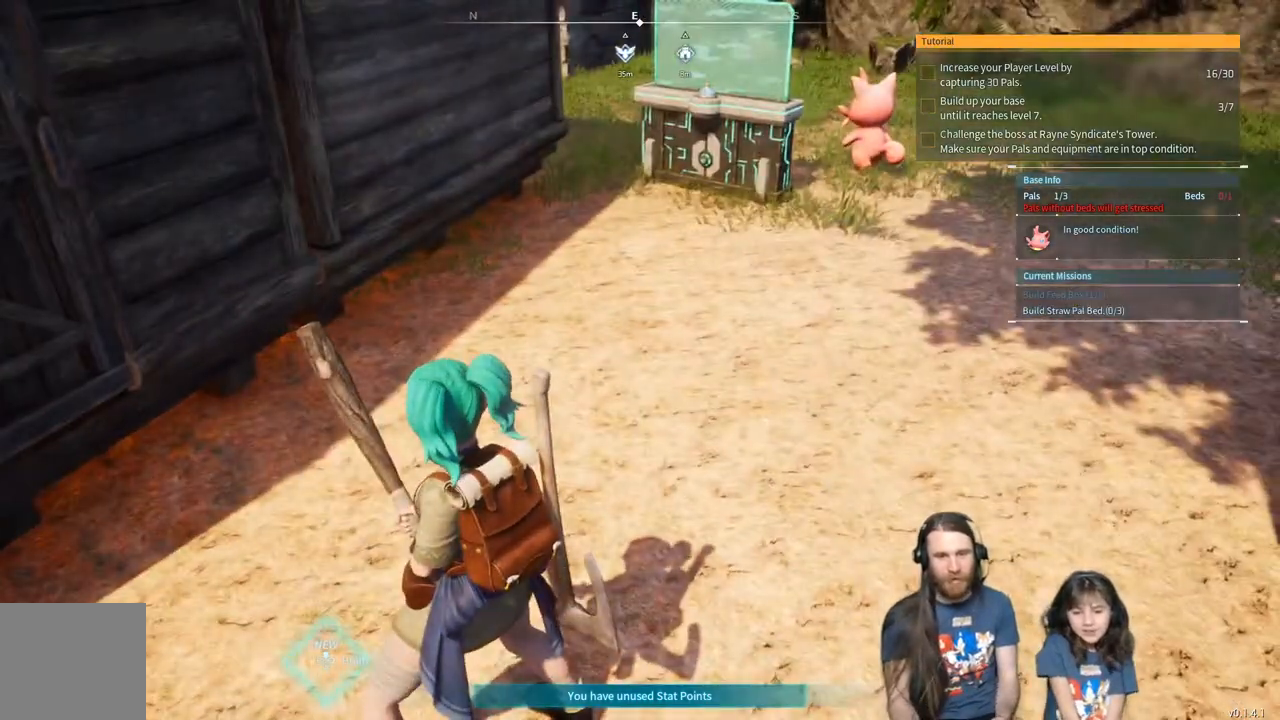
{"buttons": [], "left_stick": "up", "right_stick": "center", "events": [[150, "right_stick", "center"], [300, "left_stick", "up"]]}
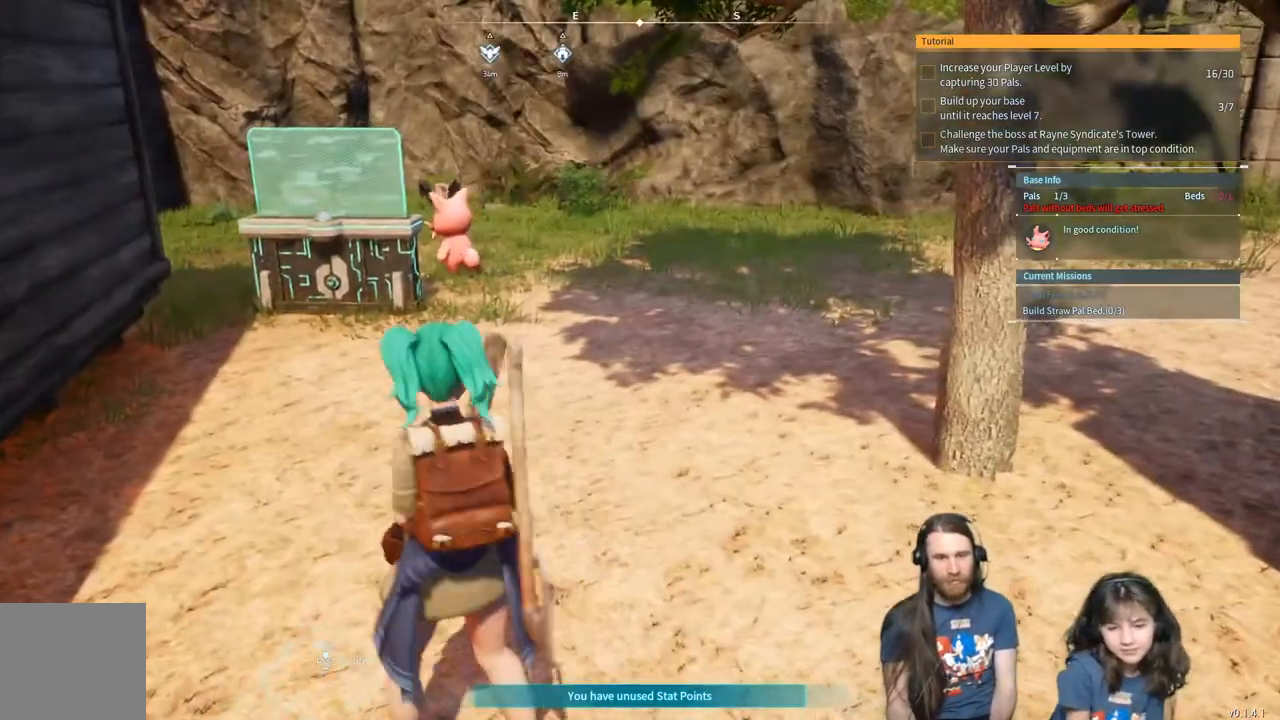
{"buttons": [], "left_stick": "up", "right_stick": "center", "events": []}
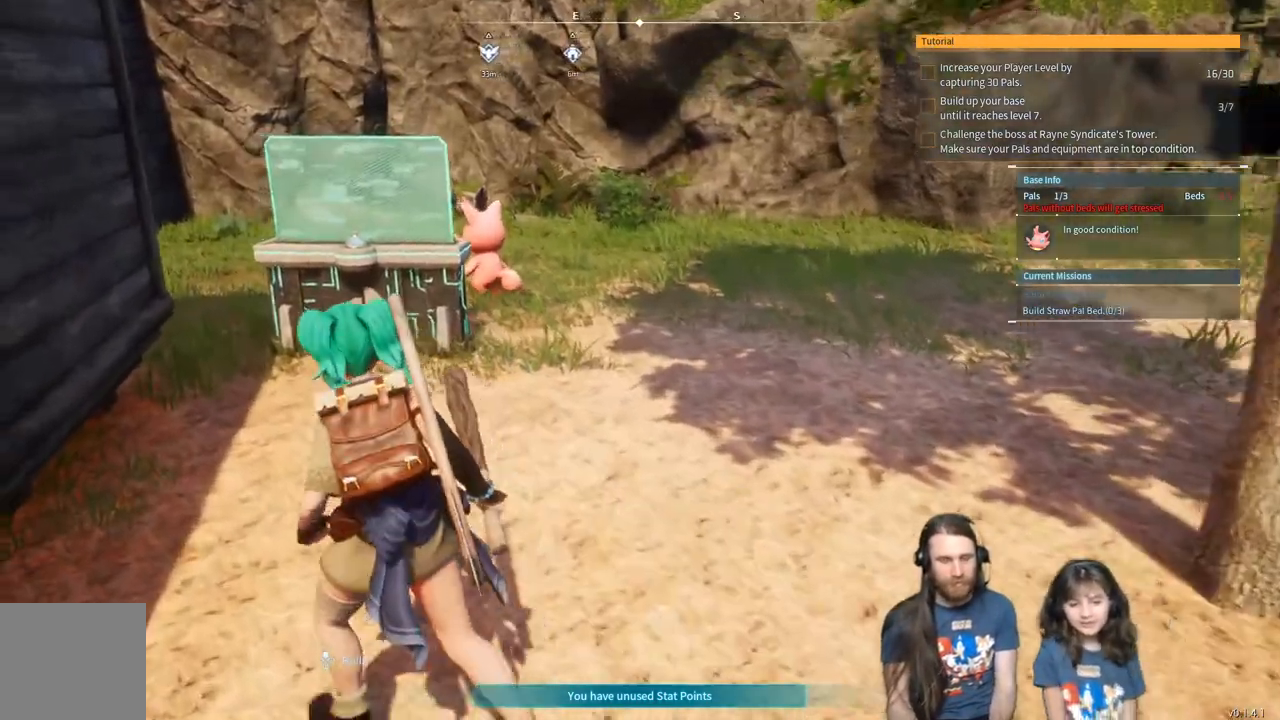
{"buttons": [], "left_stick": "up", "right_stick": "center", "events": []}
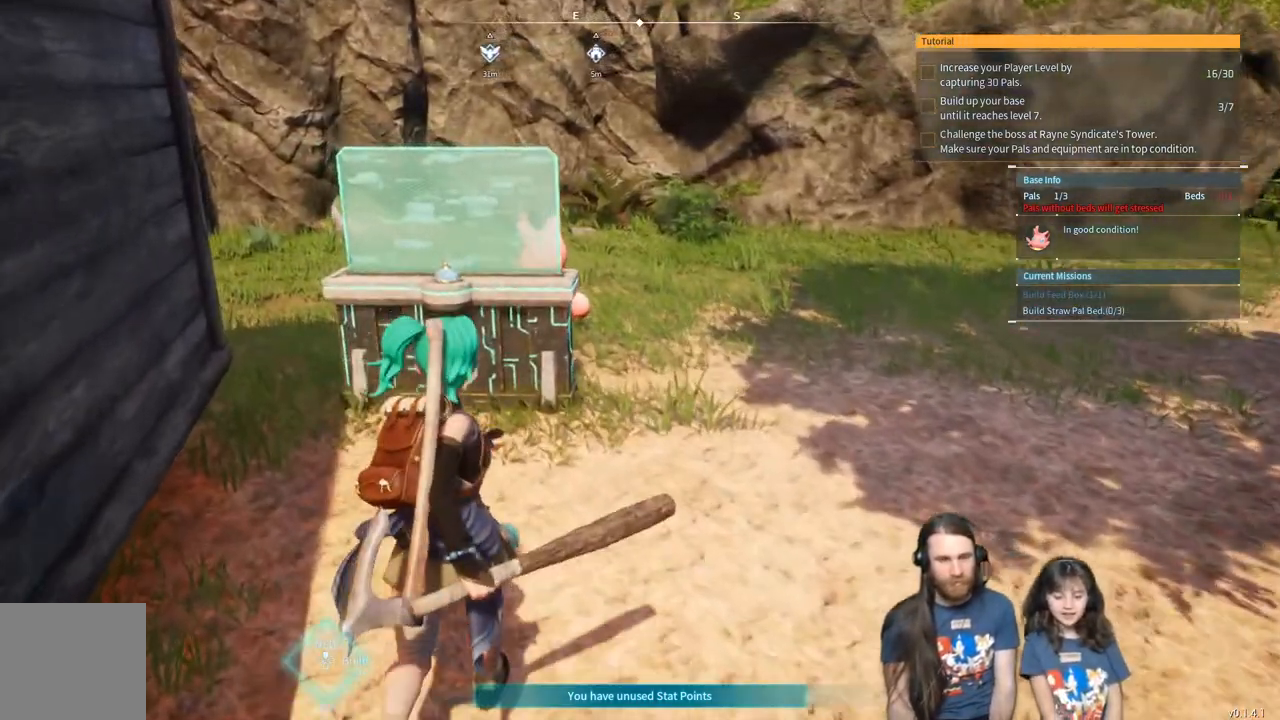
{"buttons": [], "left_stick": "up", "right_stick": "center", "events": []}
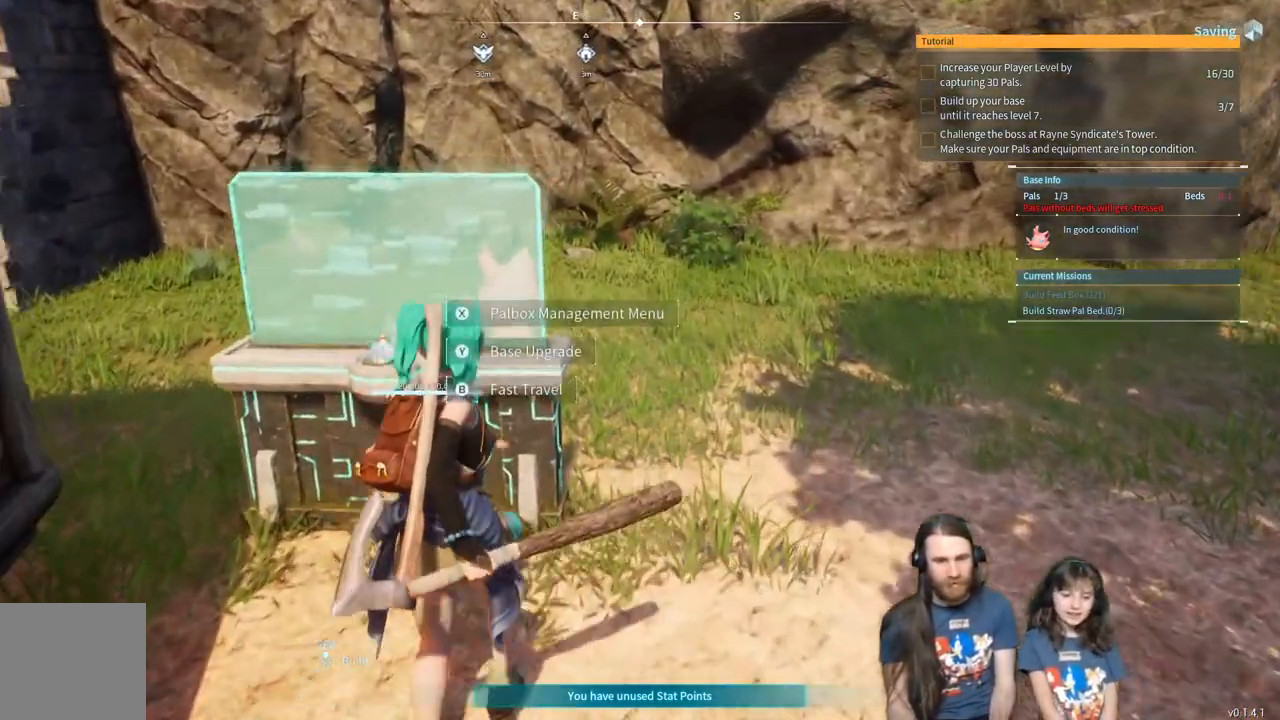
{"buttons": [], "left_stick": "up", "right_stick": "center", "events": []}
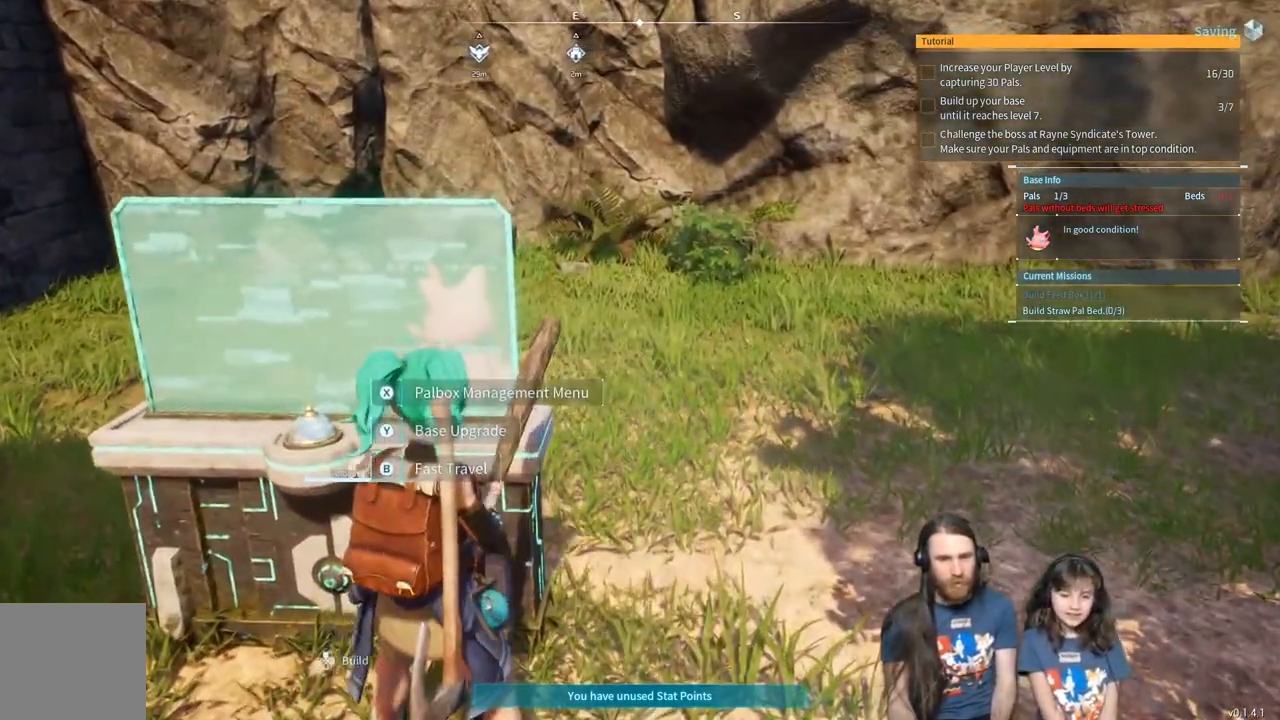
{"buttons": [], "left_stick": "up-right", "right_stick": "right", "events": [[67, "left_stick", "right"], [100, "right_stick", "right"], [367, "left_stick", "up-right"]]}
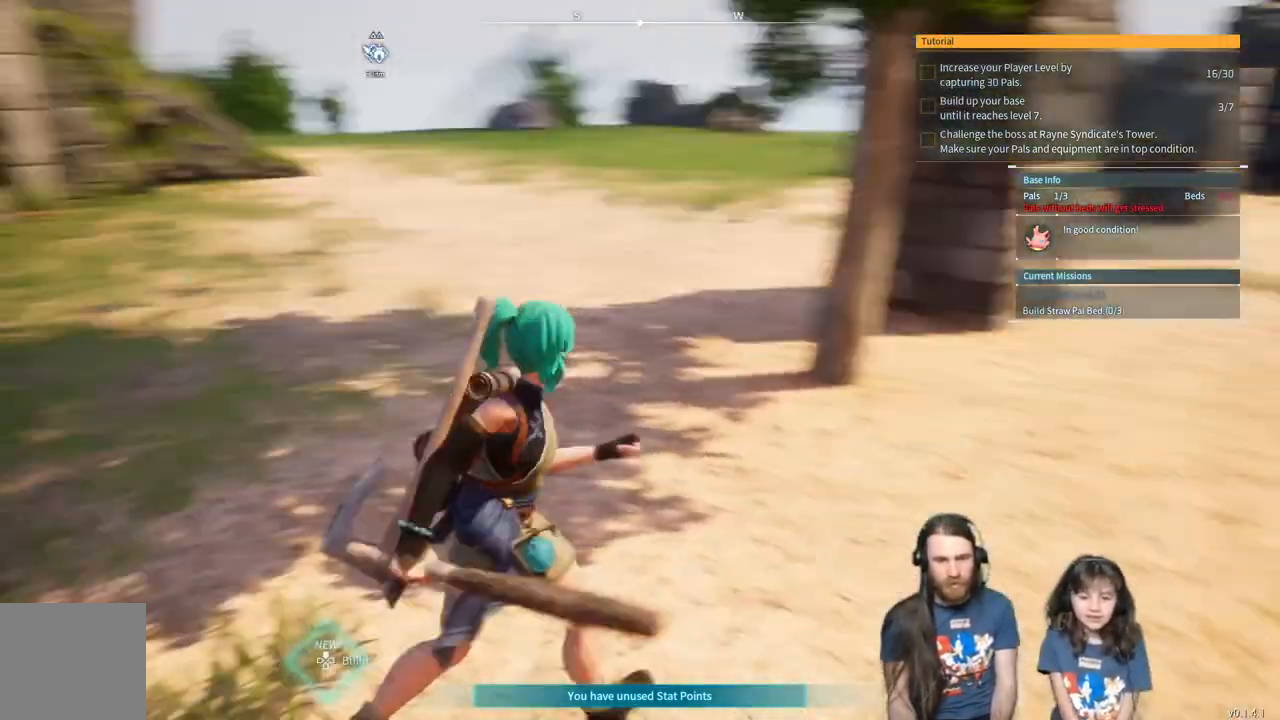
{"buttons": [], "left_stick": "up", "right_stick": "center", "events": [[83, "right_stick", "center"], [150, "left_stick", "up"]]}
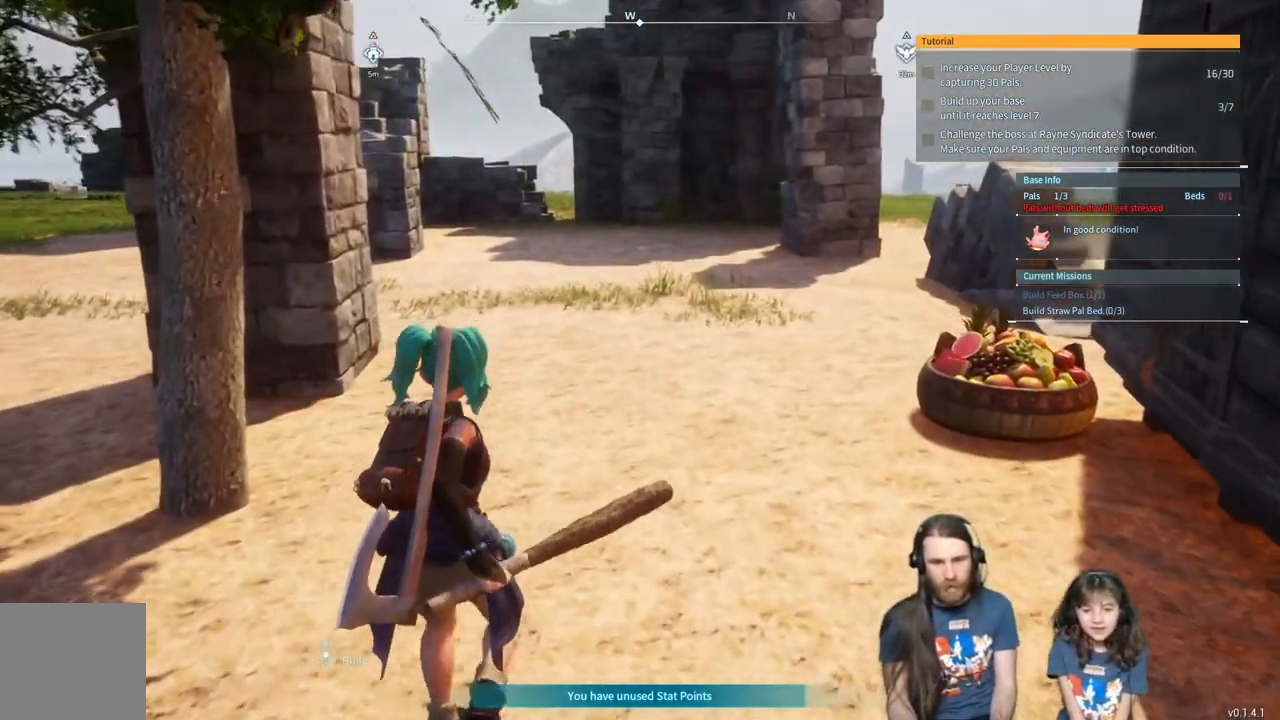
{"buttons": [], "left_stick": "up-left", "right_stick": "center", "events": [[50, "right_stick", "right"], [300, "right_stick", "center"], [483, "left_stick", "up-left"]]}
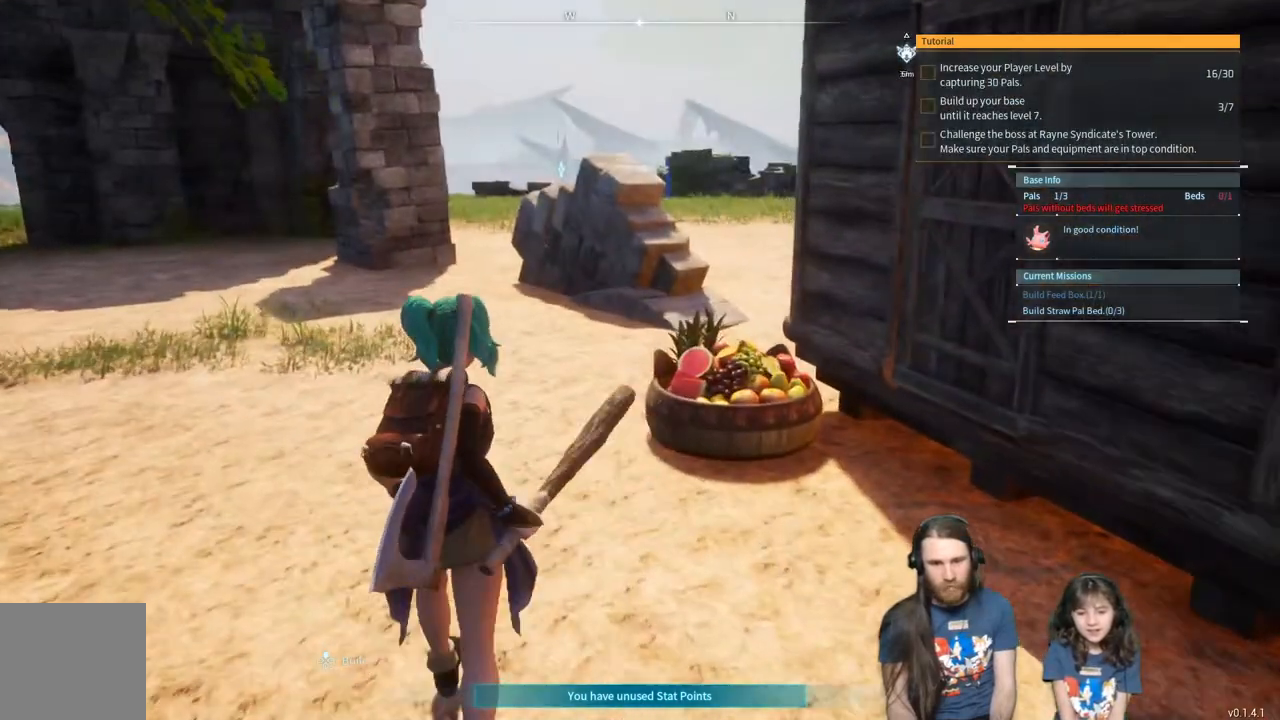
{"buttons": [], "left_stick": "up-left", "right_stick": "right", "events": [[17, "right_stick", "right"], [200, "right_stick", "center"], [417, "right_stick", "right"]]}
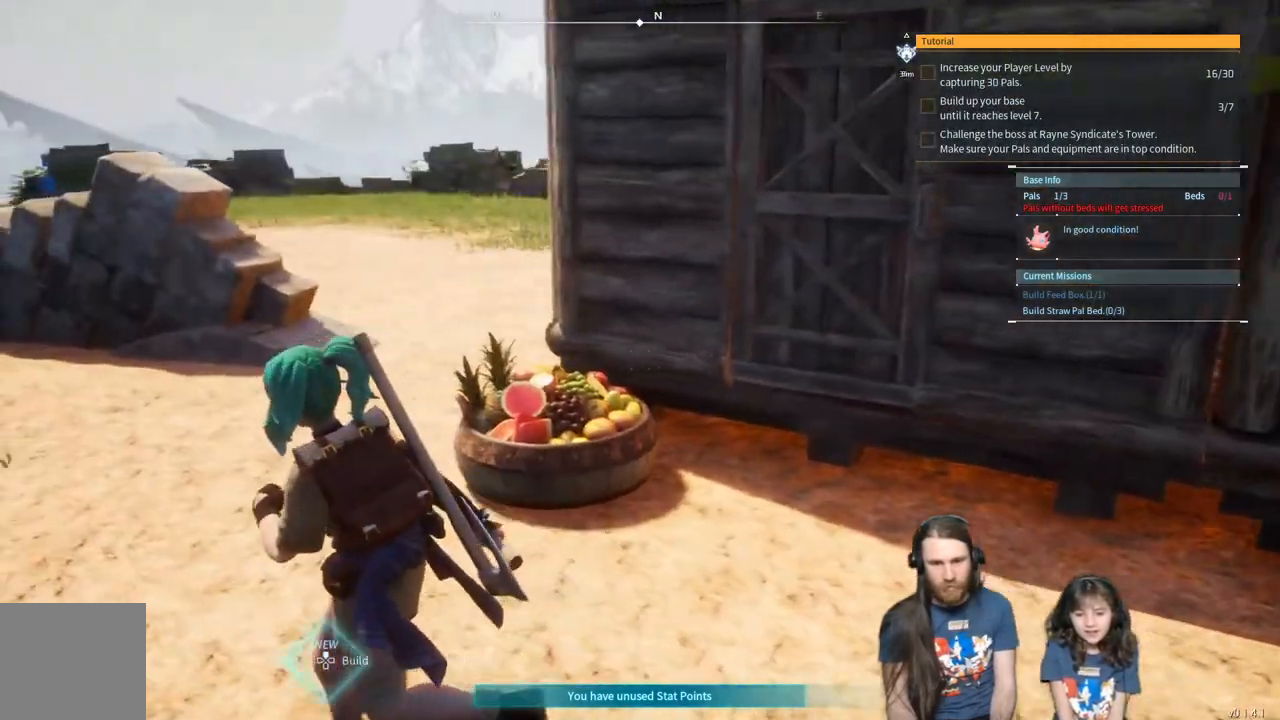
{"buttons": [], "left_stick": "right", "right_stick": "center", "events": [[133, "left_stick", "center"], [167, "right_stick", "center"], [467, "left_stick", "right"]]}
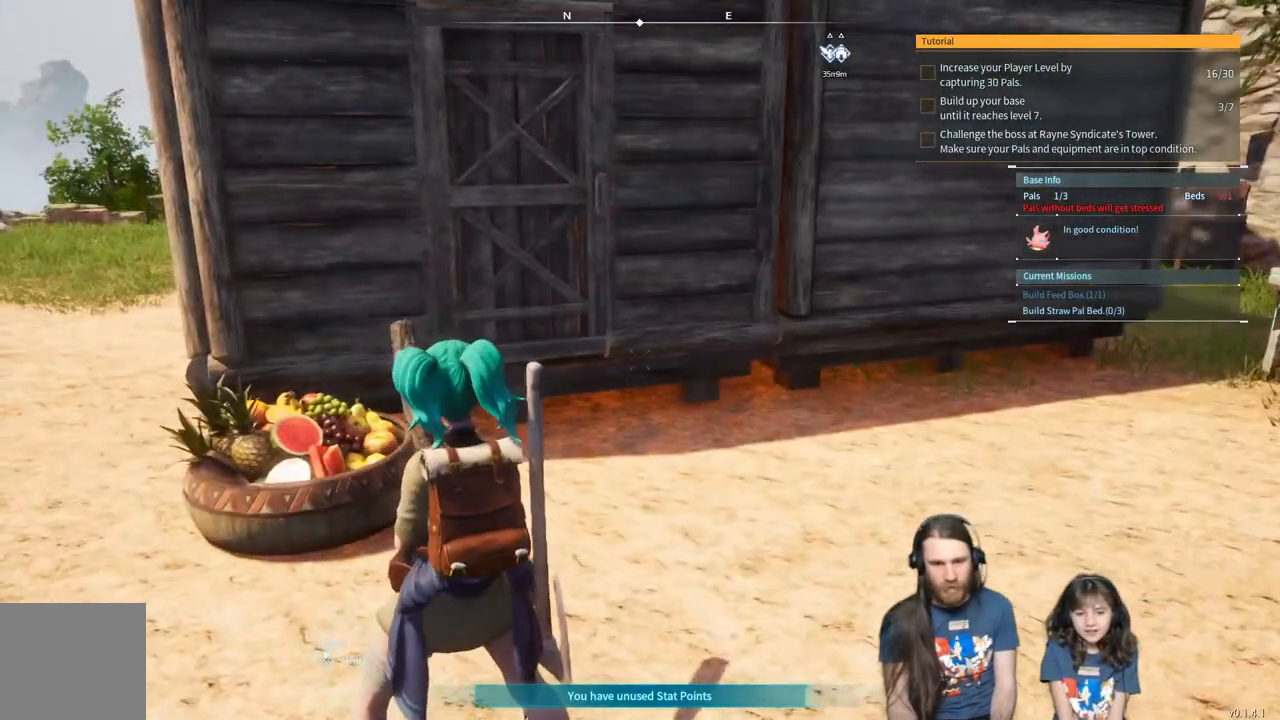
{"buttons": [], "left_stick": "right", "right_stick": "left", "events": [[450, "right_stick", "left"]]}
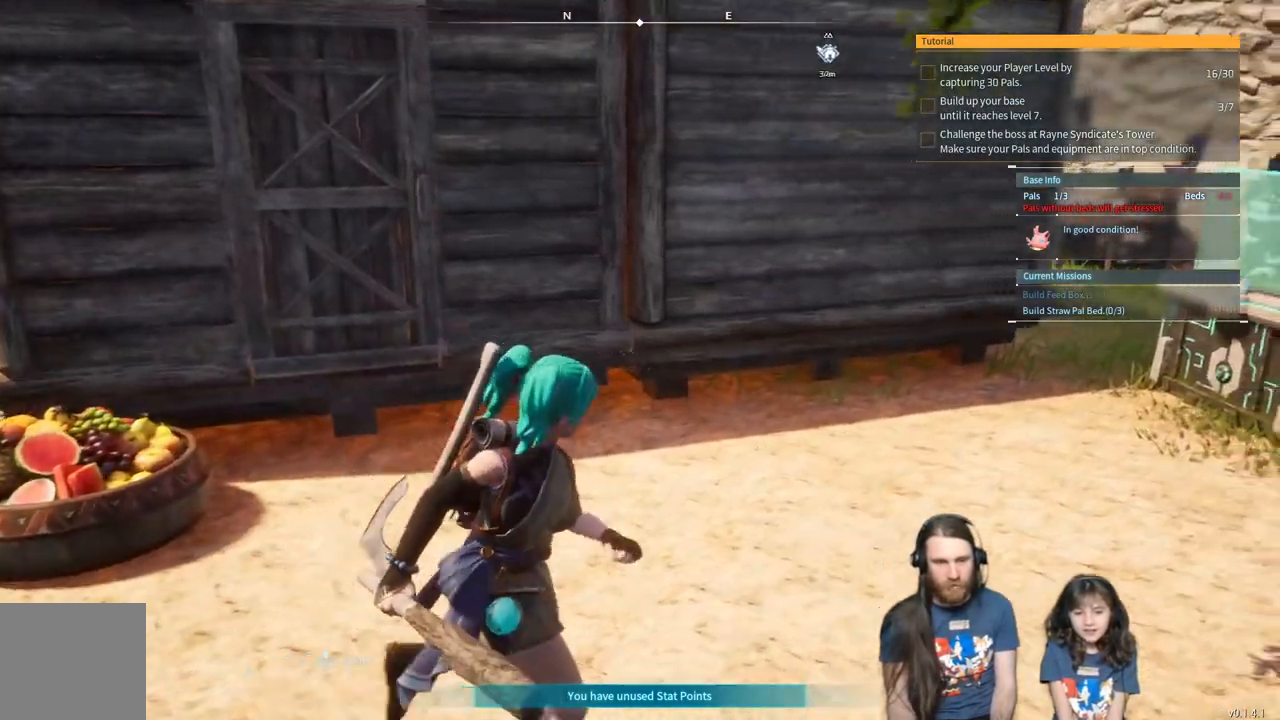
{"buttons": [], "left_stick": "center", "right_stick": "center", "events": [[67, "right_stick", "center"], [83, "left_stick", "up-right"], [250, "left_stick", "right"], [367, "left_stick", "center"]]}
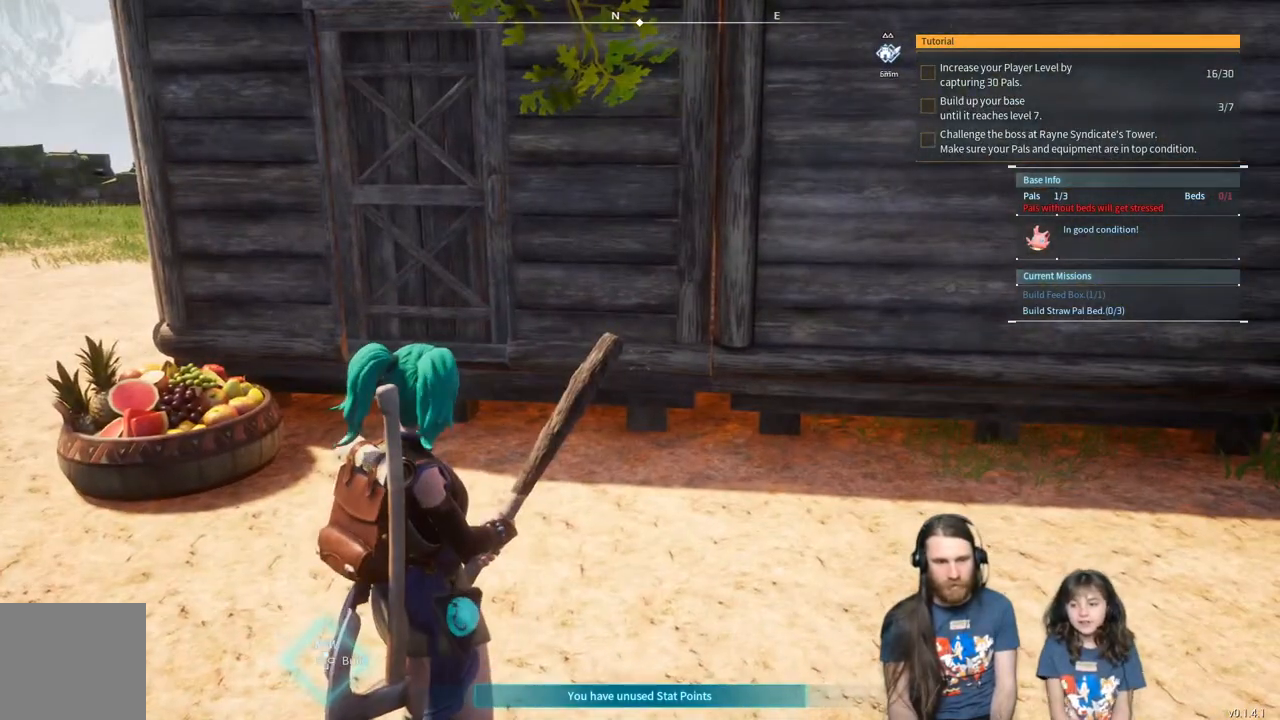
{"buttons": [], "left_stick": "center", "right_stick": "center", "events": []}
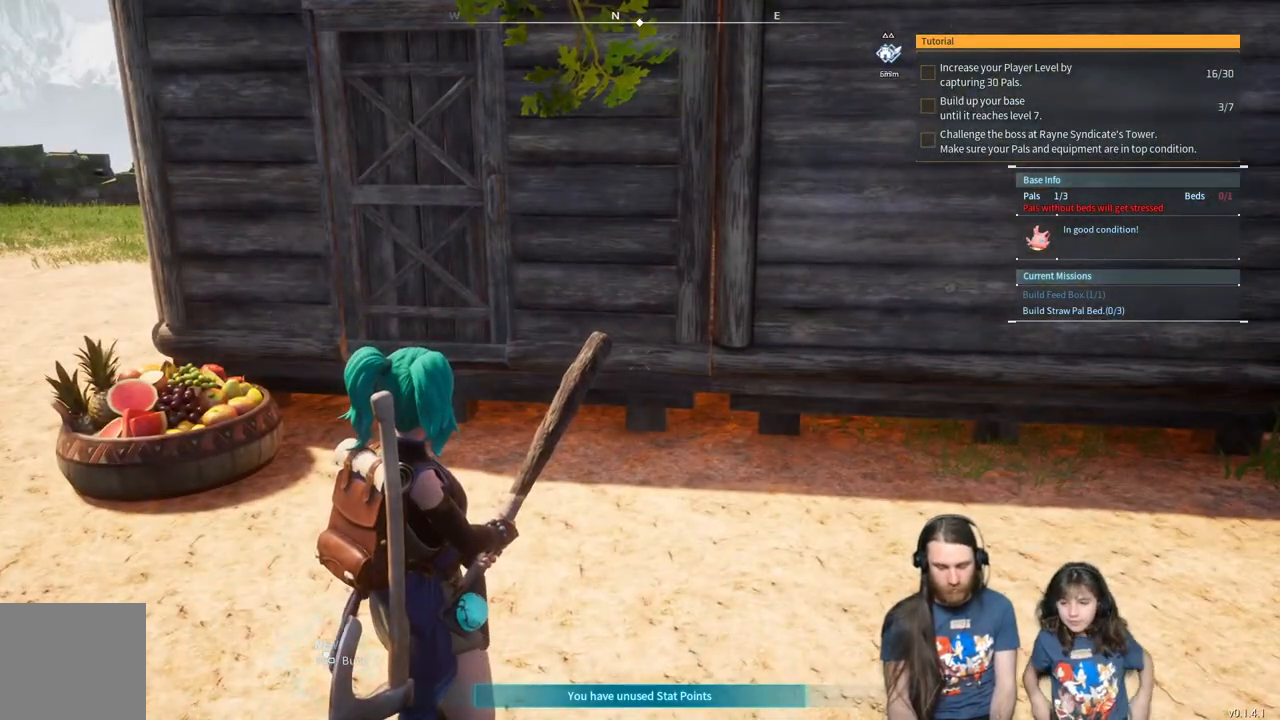
{"buttons": [], "left_stick": "left", "right_stick": "center", "events": [[67, "left_stick", "left"]]}
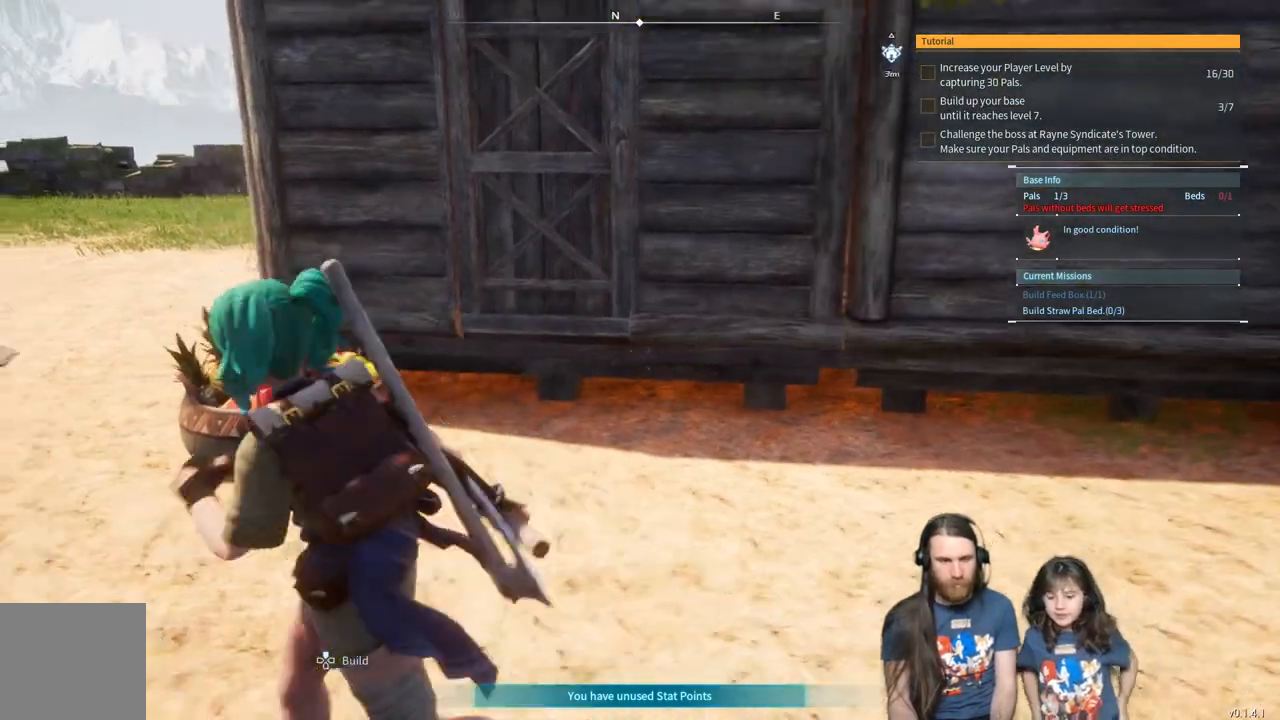
{"buttons": [], "left_stick": "center", "right_stick": "center", "events": [[250, "left_stick", "up-left"], [250, "right_stick", "left"], [400, "left_stick", "left"], [400, "right_stick", "center"], [500, "left_stick", "center"]]}
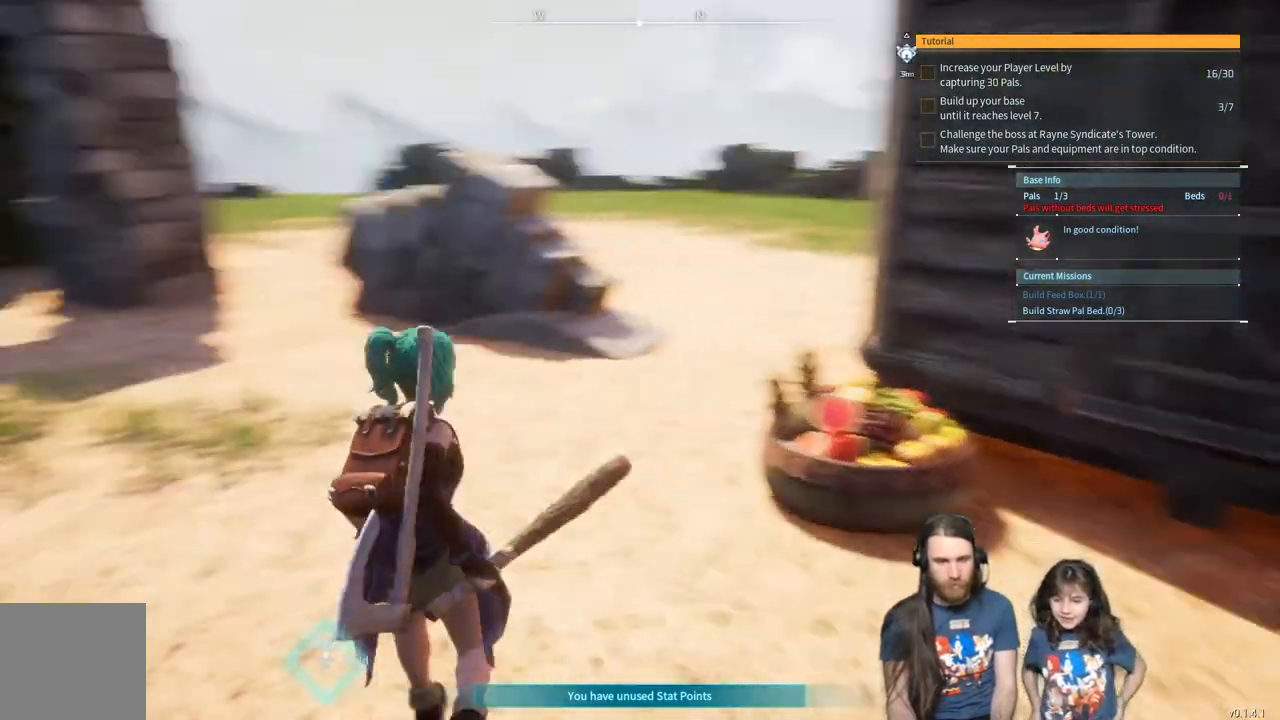
{"buttons": [], "left_stick": "up", "right_stick": "center", "events": [[333, "left_stick", "up"]]}
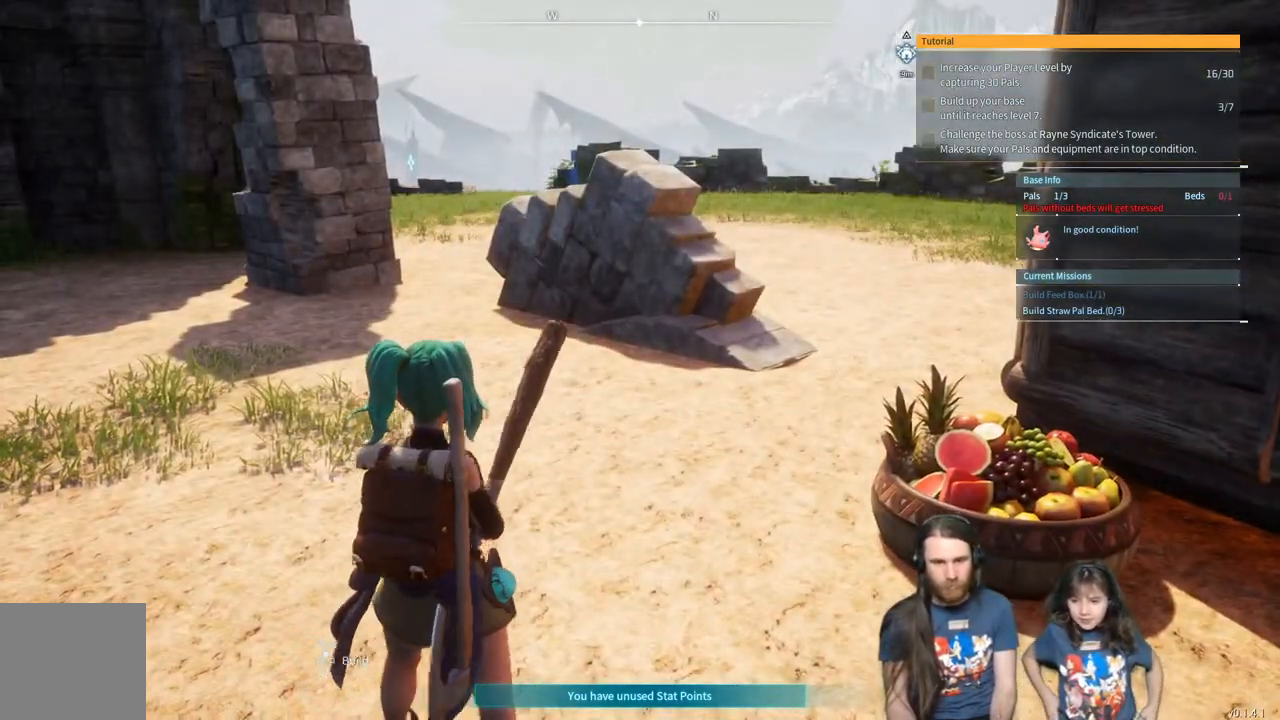
{"buttons": [], "left_stick": "up", "right_stick": "left", "events": [[500, "right_stick", "left"]]}
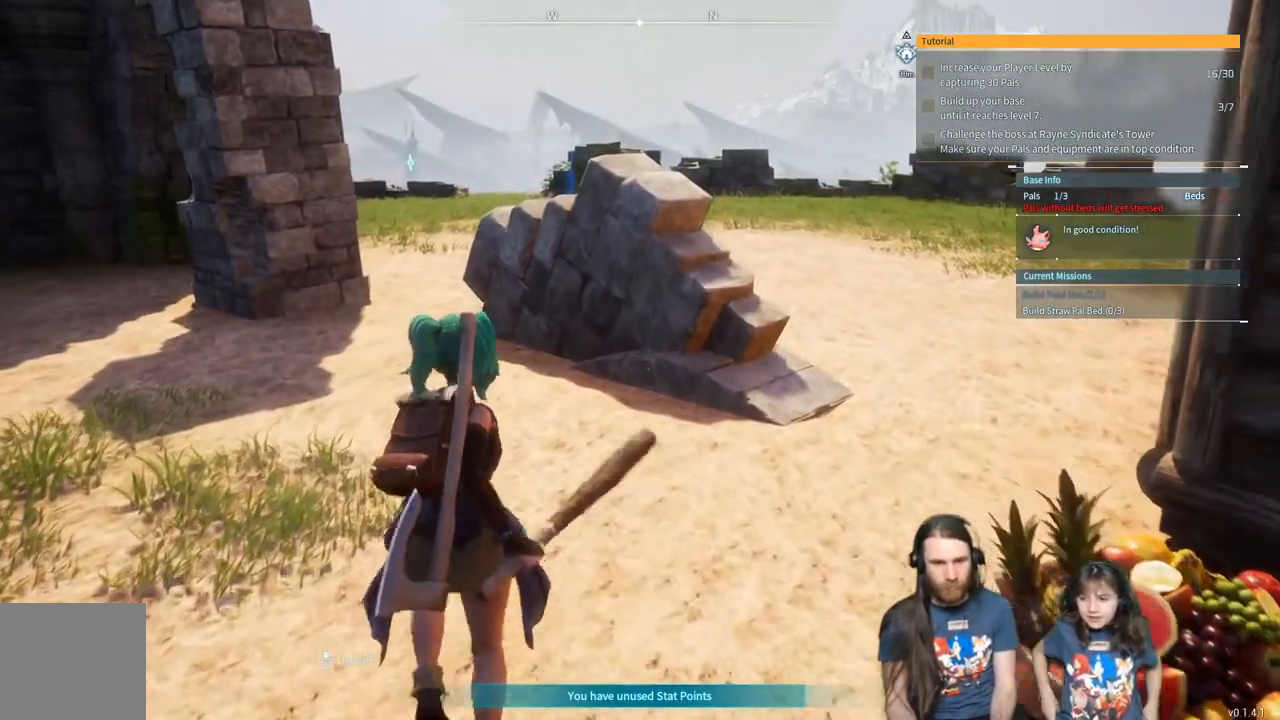
{"buttons": [], "left_stick": "up", "right_stick": "center", "events": [[117, "right_stick", "up-left"], [250, "right_stick", "left"], [350, "right_stick", "center"]]}
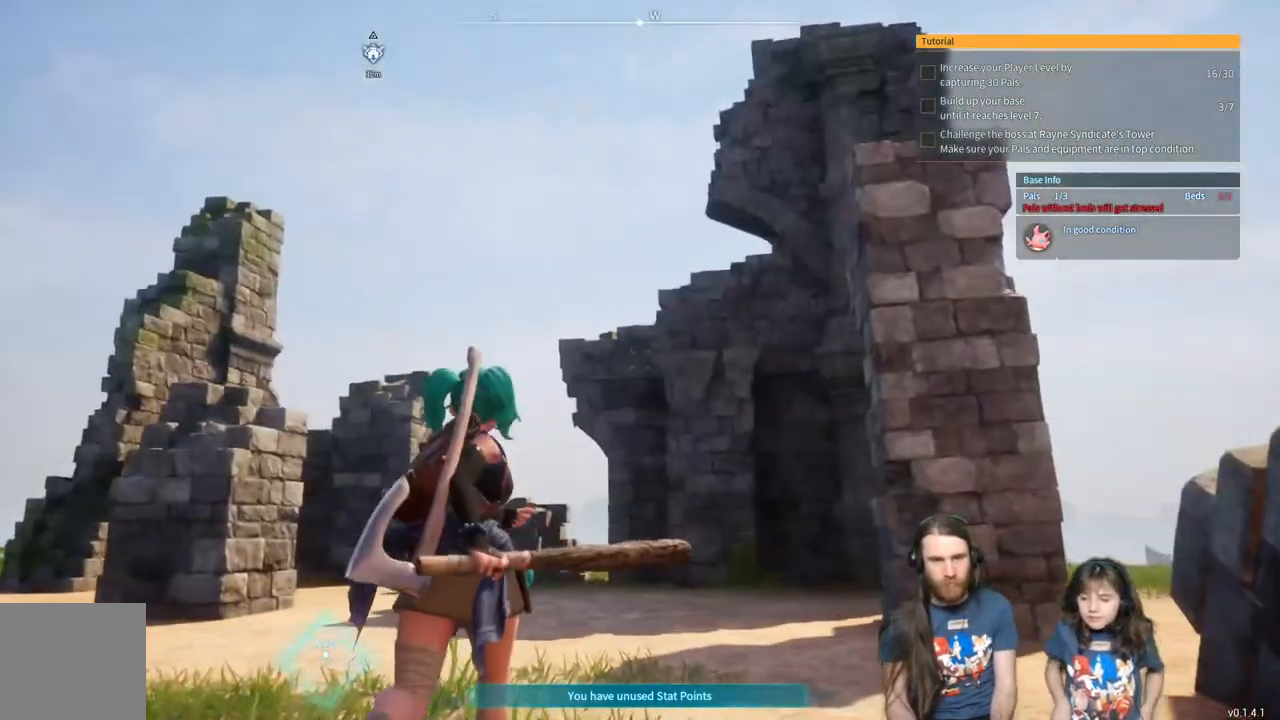
{"buttons": [], "left_stick": "up", "right_stick": "center", "events": [[367, "right_stick", "right"], [417, "right_stick", "center"]]}
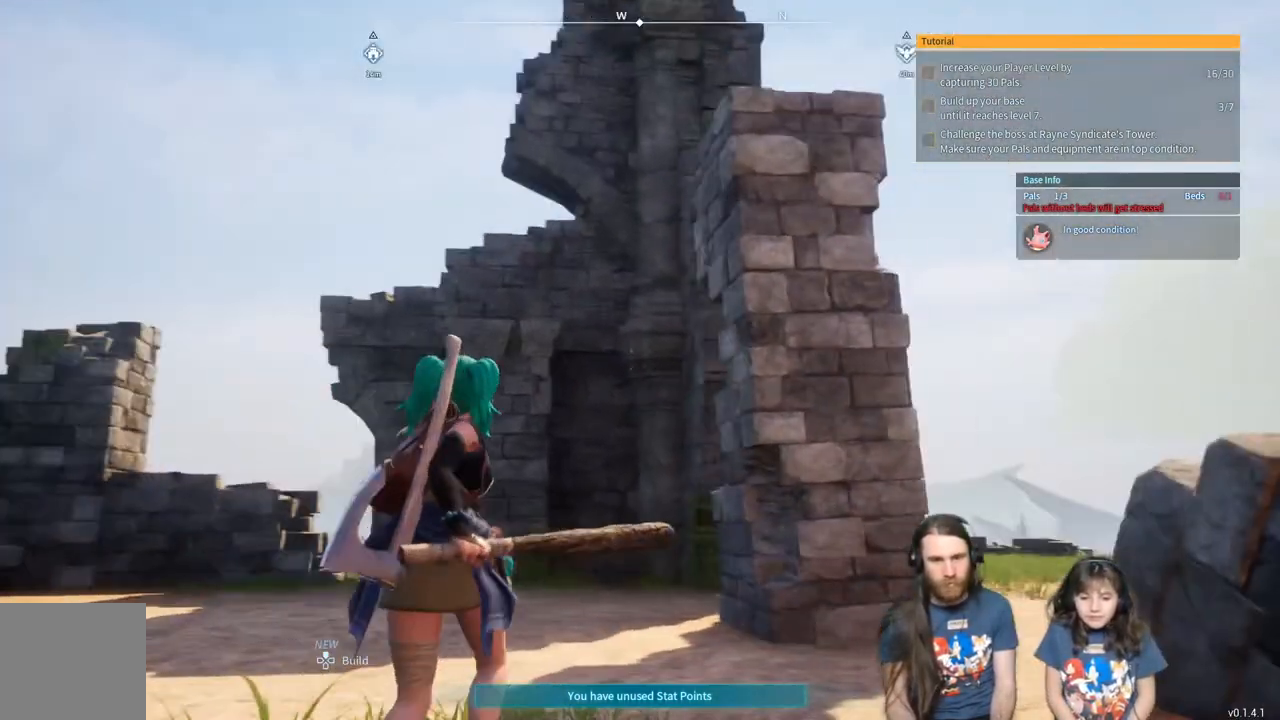
{"buttons": [], "left_stick": "up", "right_stick": "center", "events": []}
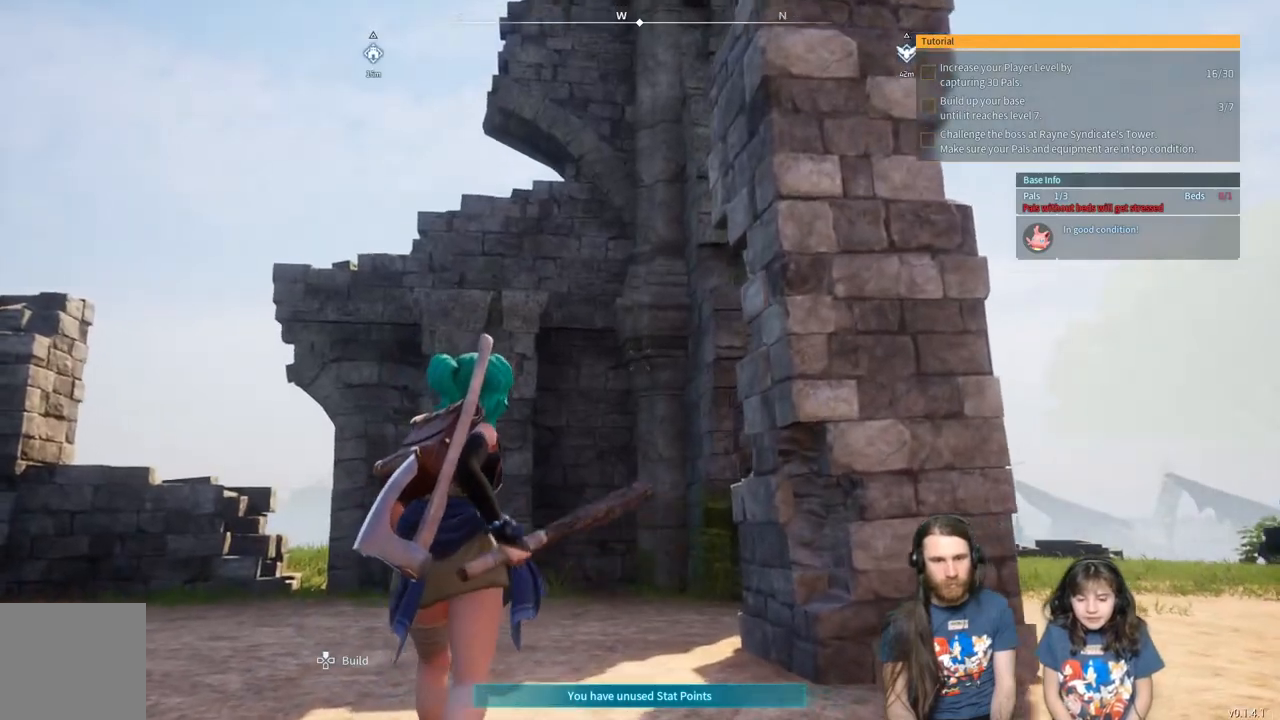
{"buttons": [], "left_stick": "down-left", "right_stick": "center", "events": [[217, "left_stick", "center"], [400, "left_stick", "down"], [500, "left_stick", "down-left"]]}
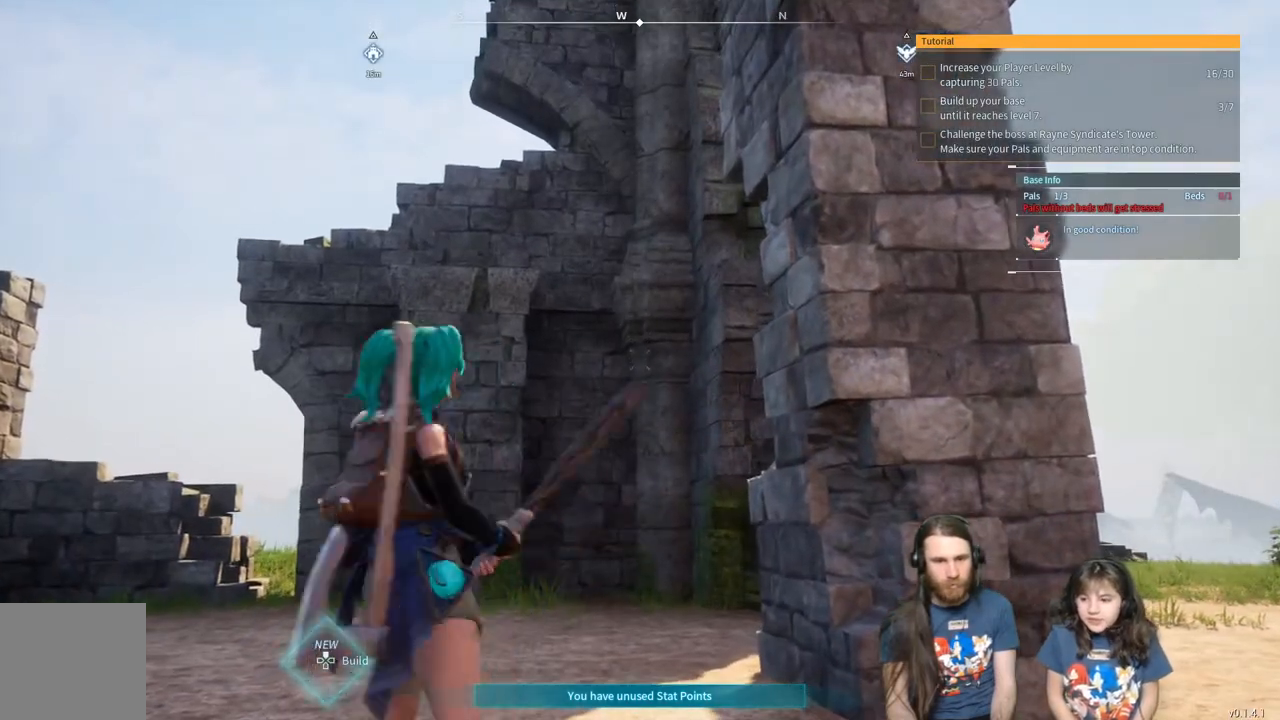
{"buttons": [], "left_stick": "up", "right_stick": "down-right", "events": [[183, "left_stick", "center"], [350, "left_stick", "up"], [383, "right_stick", "down-right"]]}